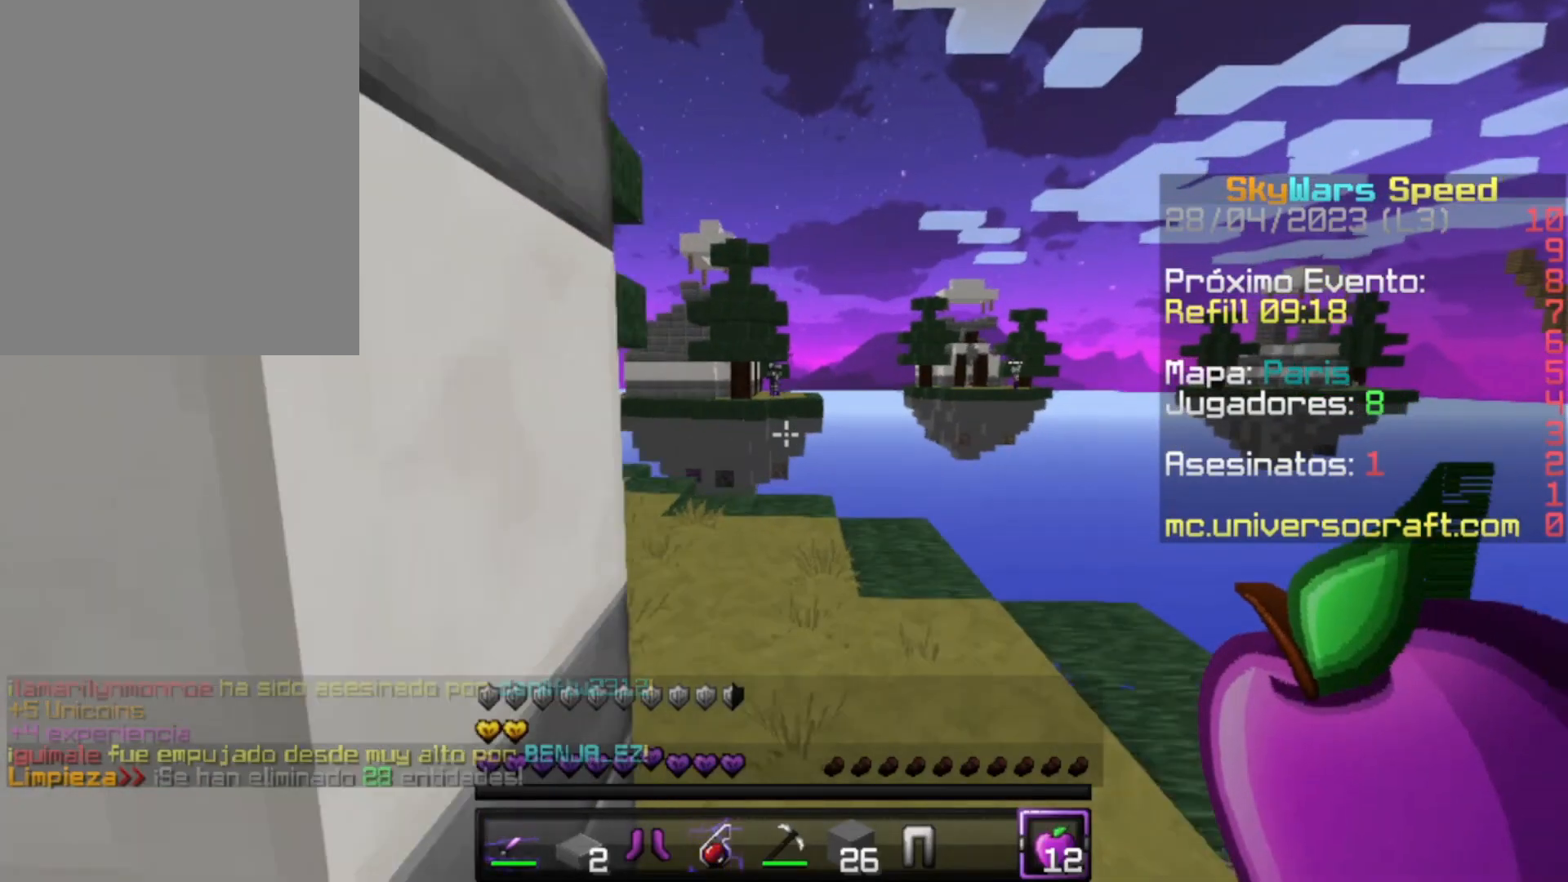
Gameplay with keyboard and mouse; each line is a JSON object with the keys and mouse buttons held at the frame after it. "events" lists presses ("down") and releases ("up") of "a", "d", "s", "w", "mouse_left" and "mouse_right" between this image and that frame as [ms after this image, input, new state], when the widget could be followed in between. "mouse_left", "mouse_right" = the "left", "right" buttons of the "mouse" list. No other keys are recorded. Fast repeated clicks can show as one long hold. Mouse movement is not recorded.
{"keys": [], "mouse": [], "events": [[467, "w", "up"]]}
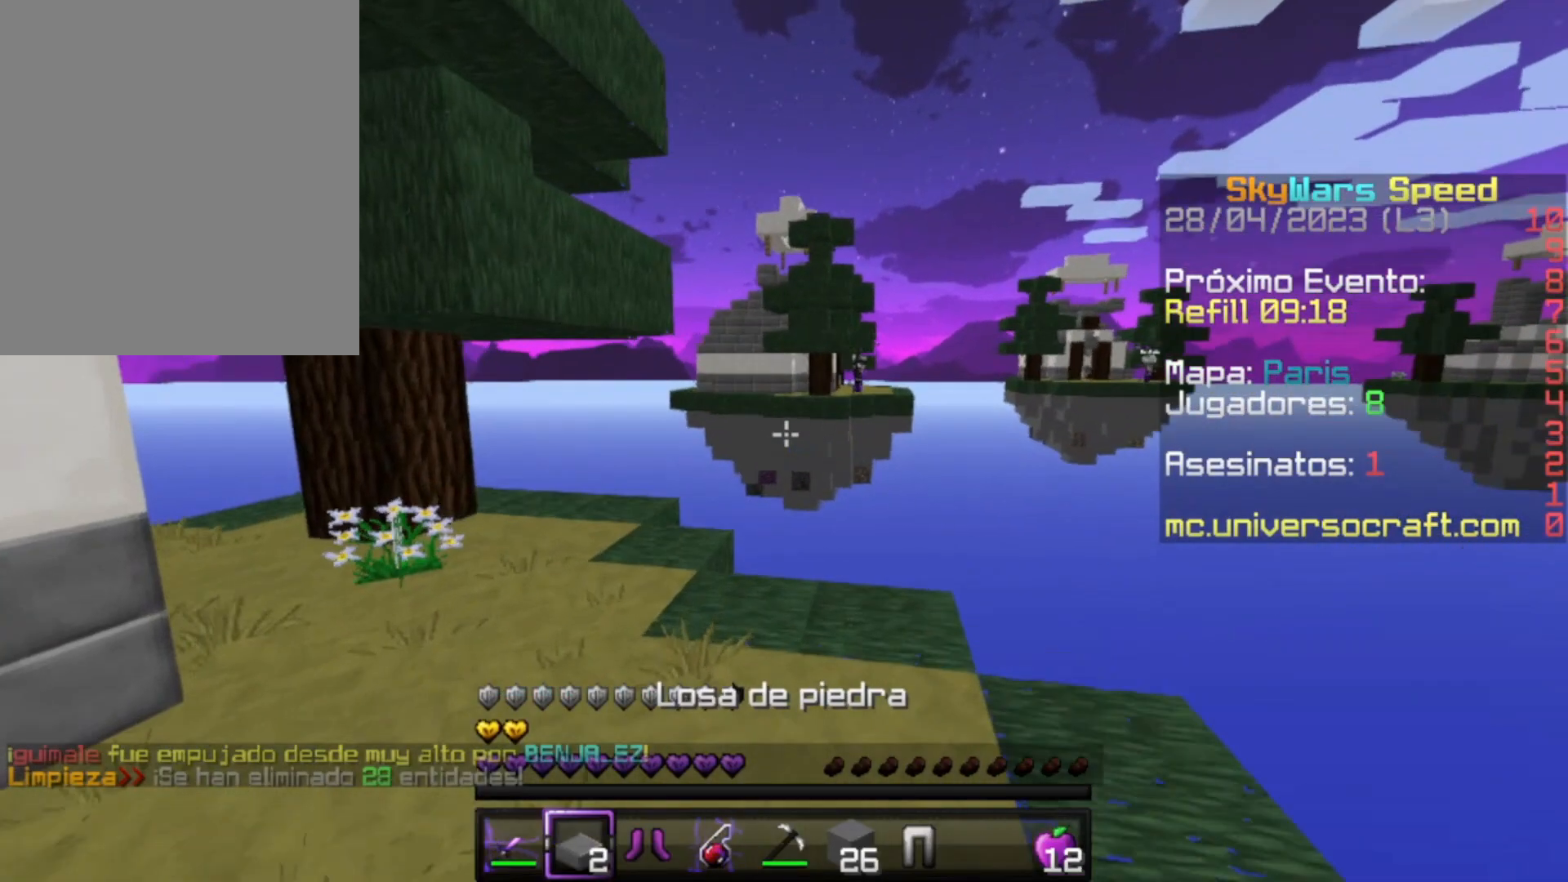
{"keys": [], "mouse": [], "events": []}
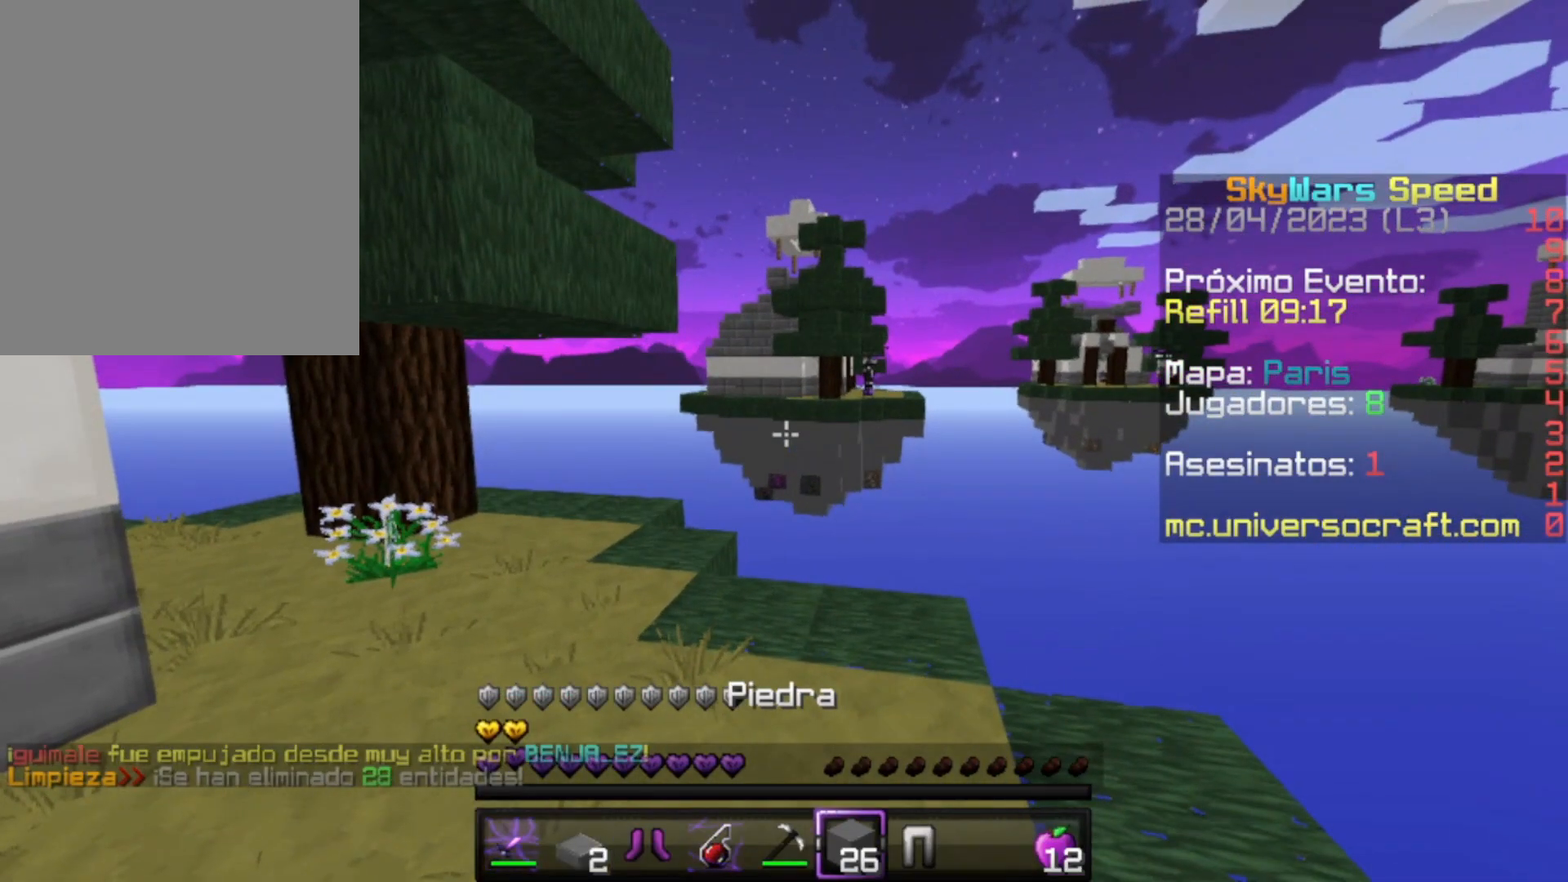
{"keys": ["w"], "mouse": [], "events": [[200, "a", "down"], [300, "a", "up"], [300, "w", "down"]]}
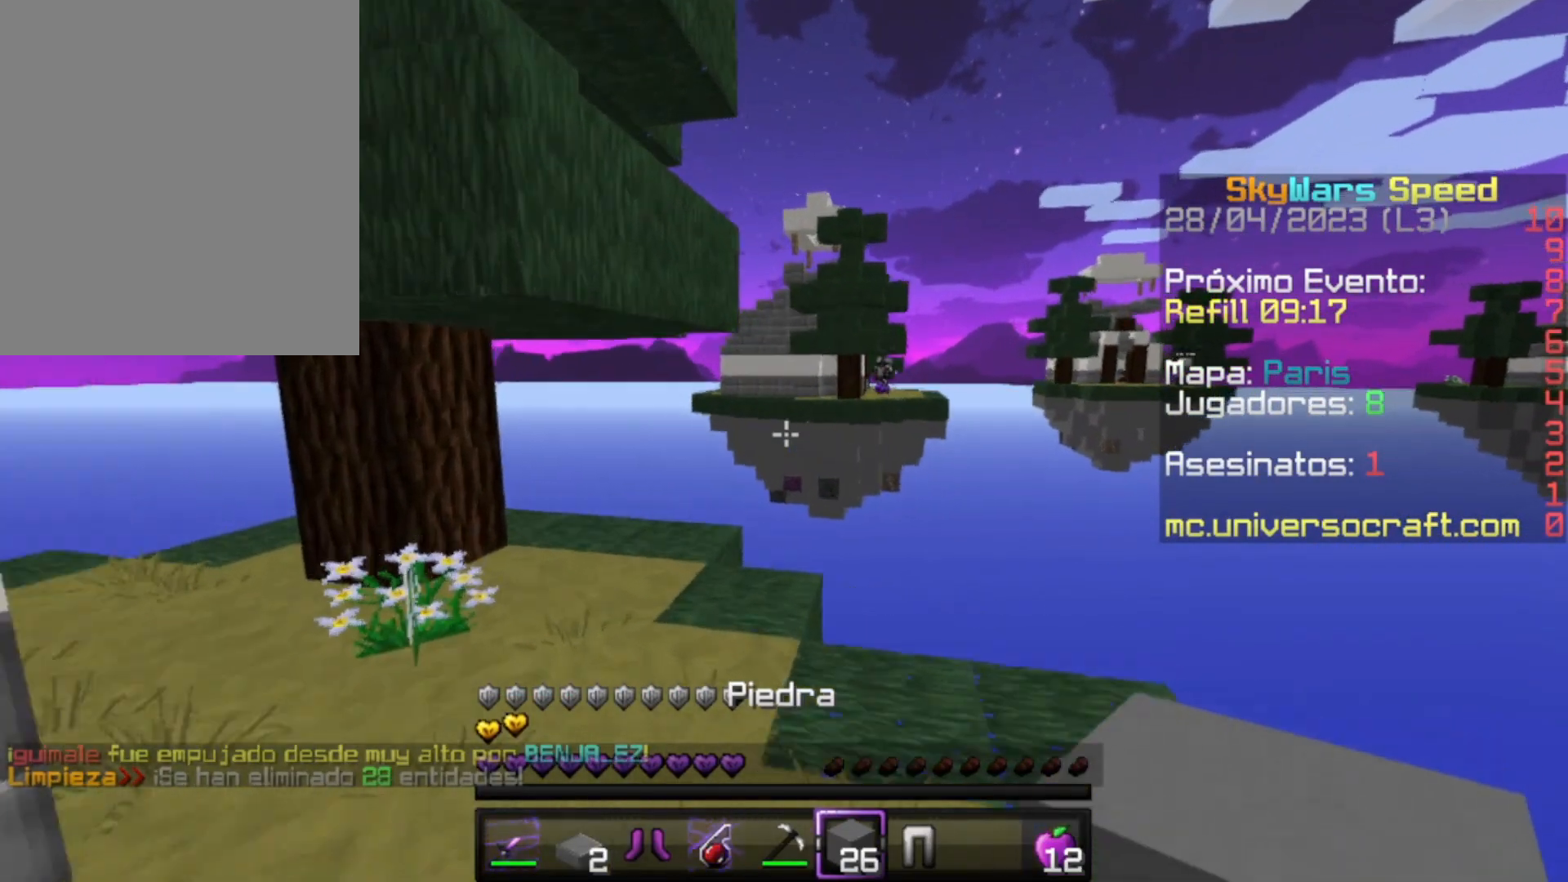
{"keys": ["w"], "mouse": [], "events": [[100, "a", "down"], [200, "a", "up"]]}
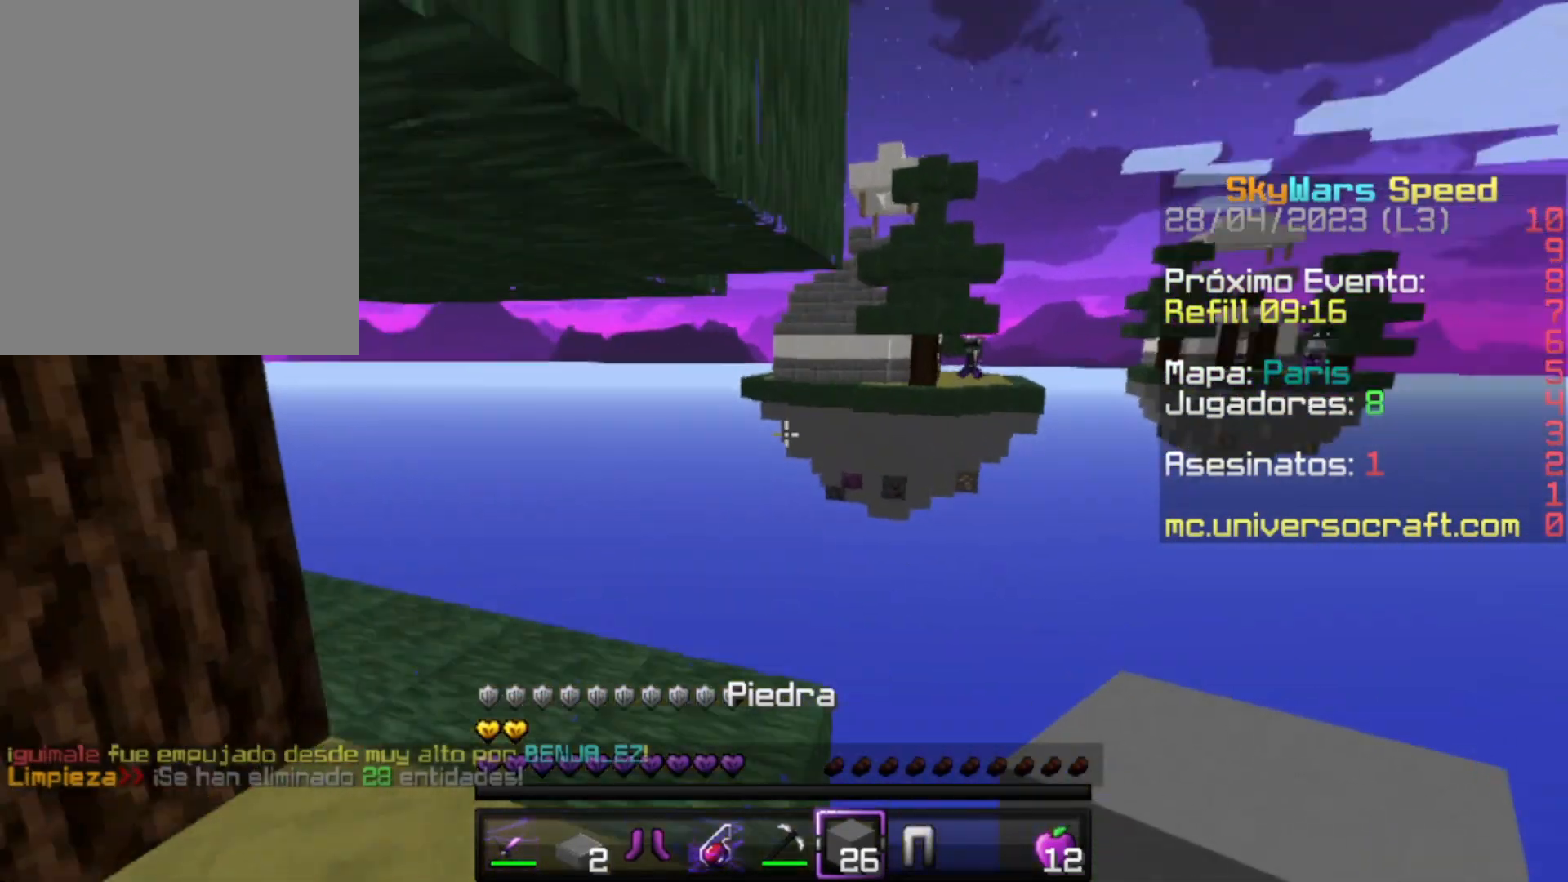
{"keys": ["d", "w"], "mouse": [], "events": [[367, "d", "down"]]}
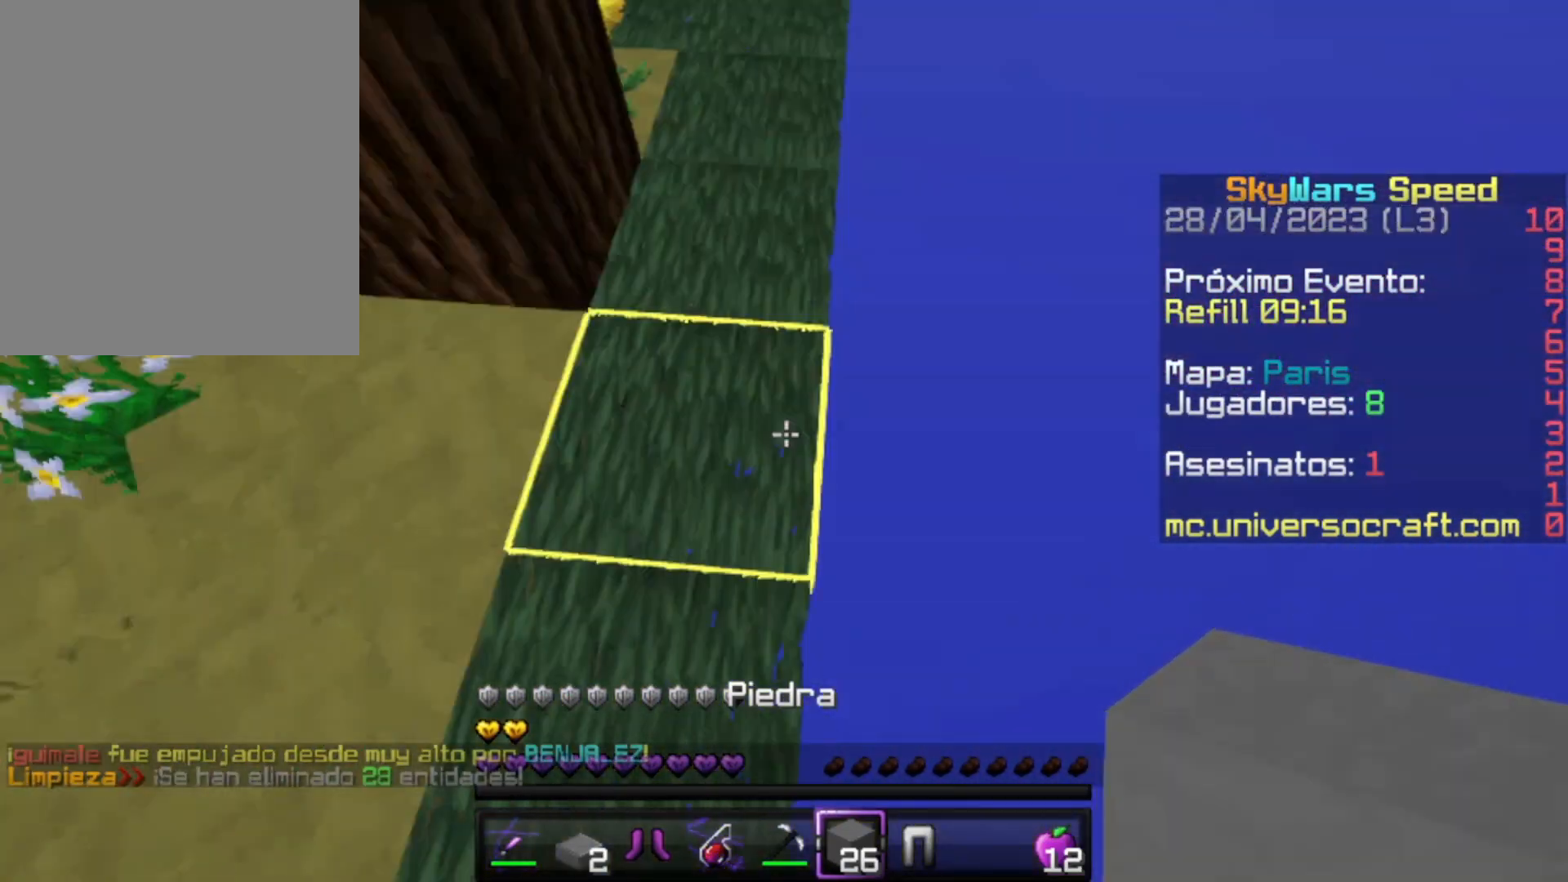
{"keys": ["d", "s"], "mouse": [], "events": [[67, "w", "up"], [200, "s", "down"], [267, "mouse_right", "down"], [400, "mouse_right", "up"]]}
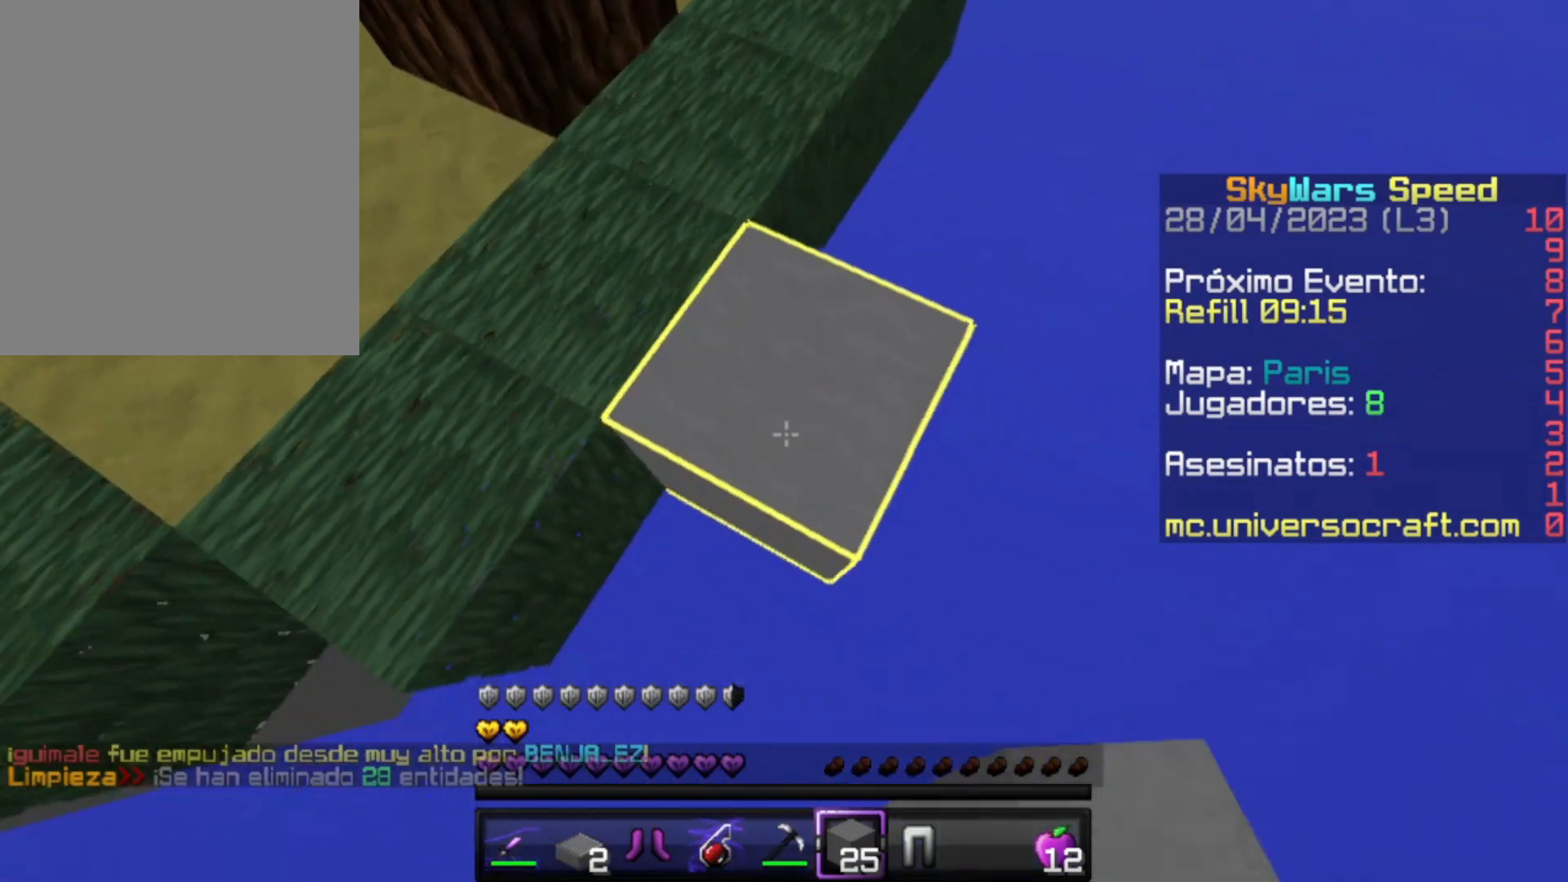
{"keys": ["d", "s"], "mouse": ["right"], "events": [[267, "mouse_right", "down"]]}
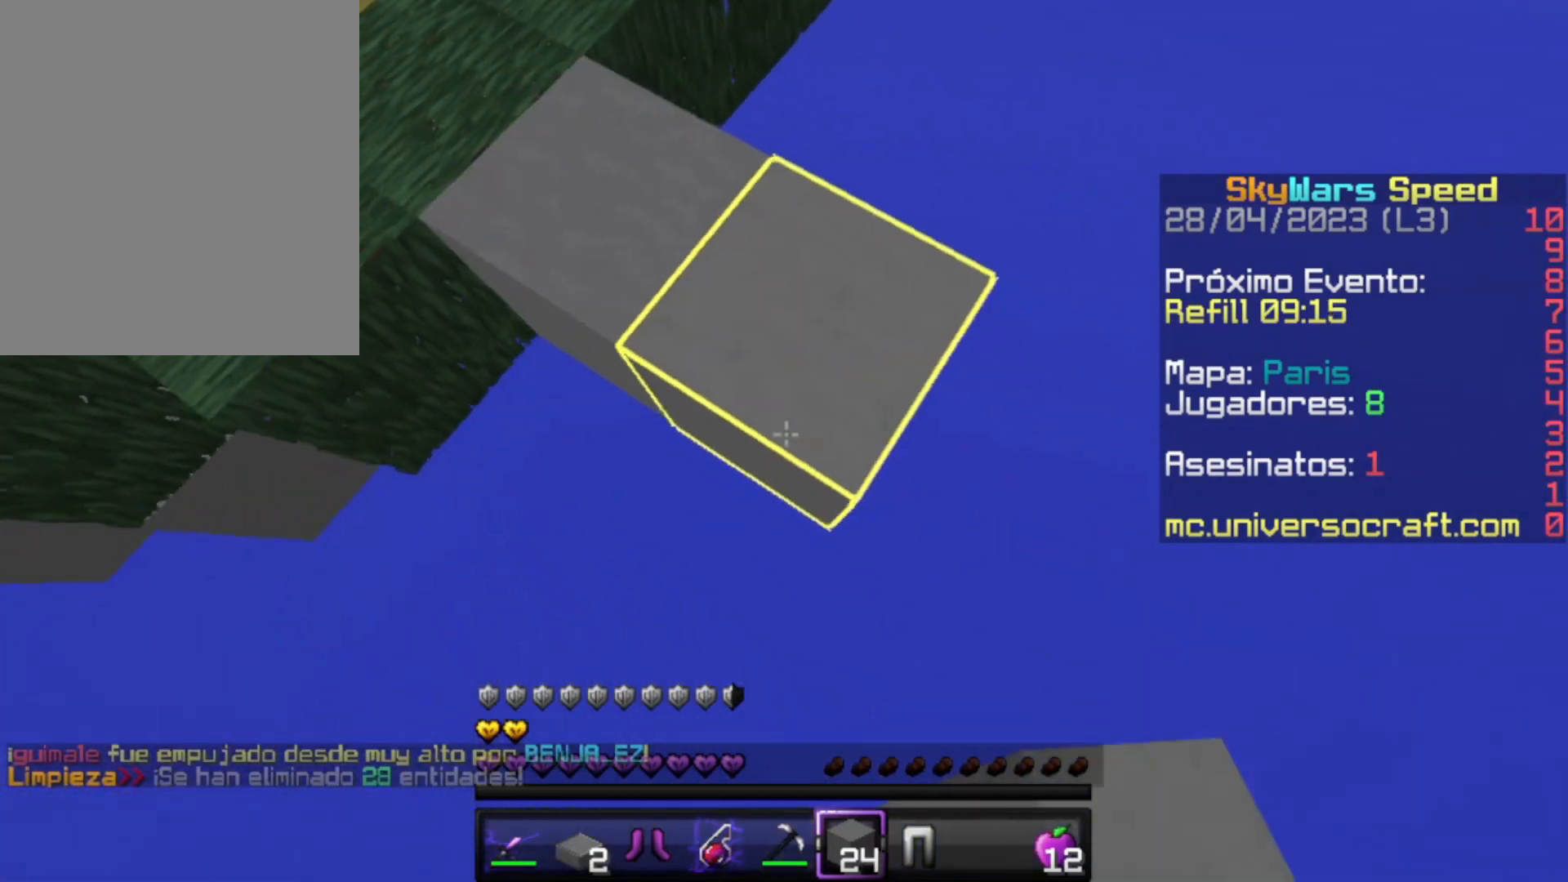
{"keys": ["d", "s"], "mouse": ["right"], "events": []}
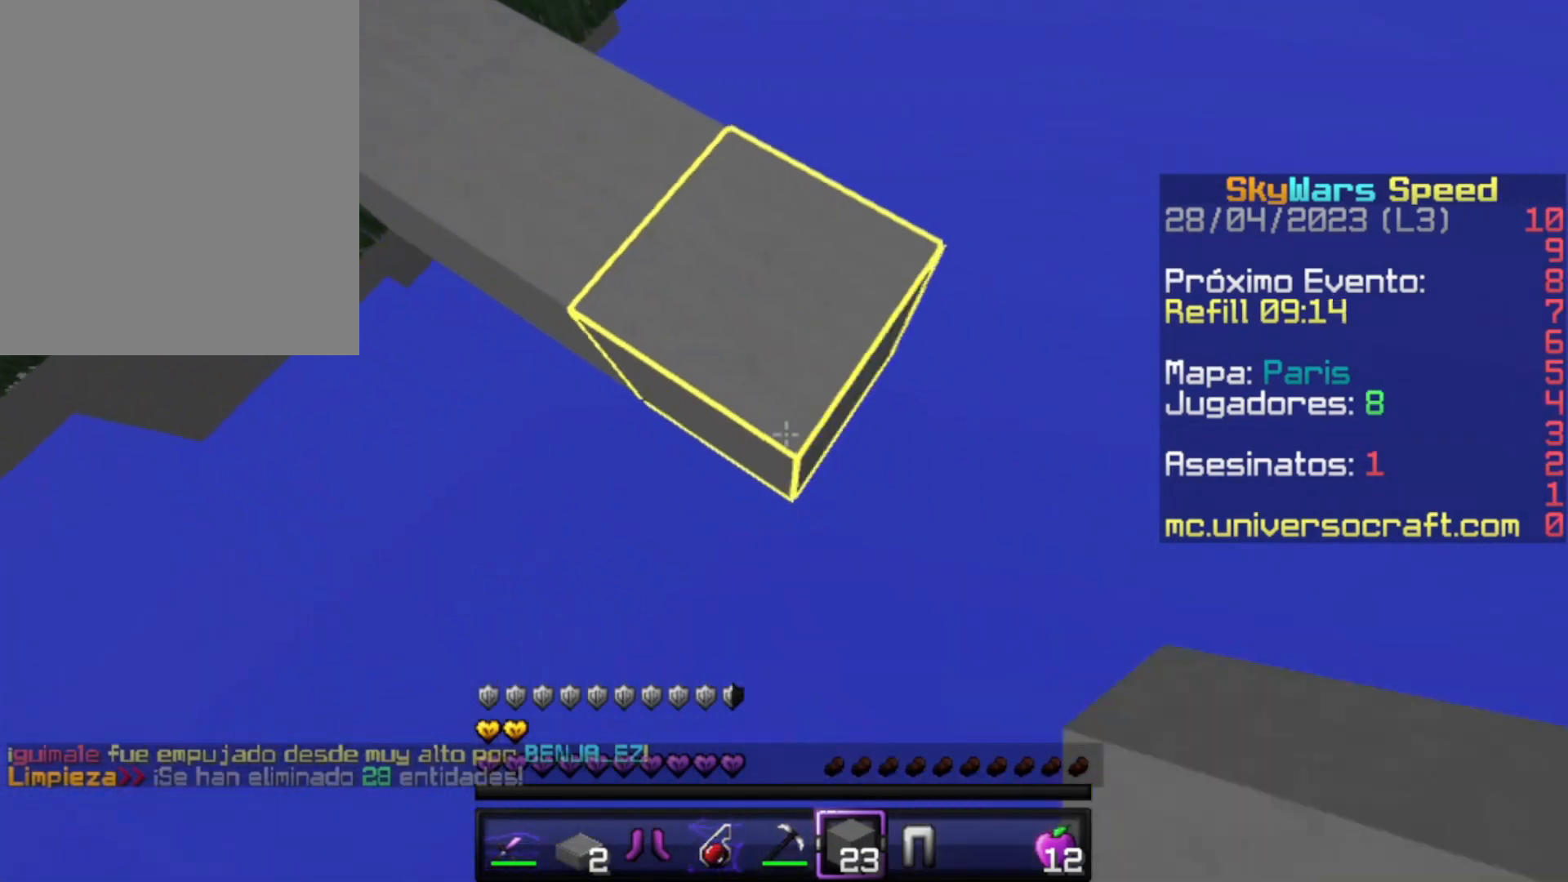
{"keys": ["d", "s"], "mouse": ["right"], "events": []}
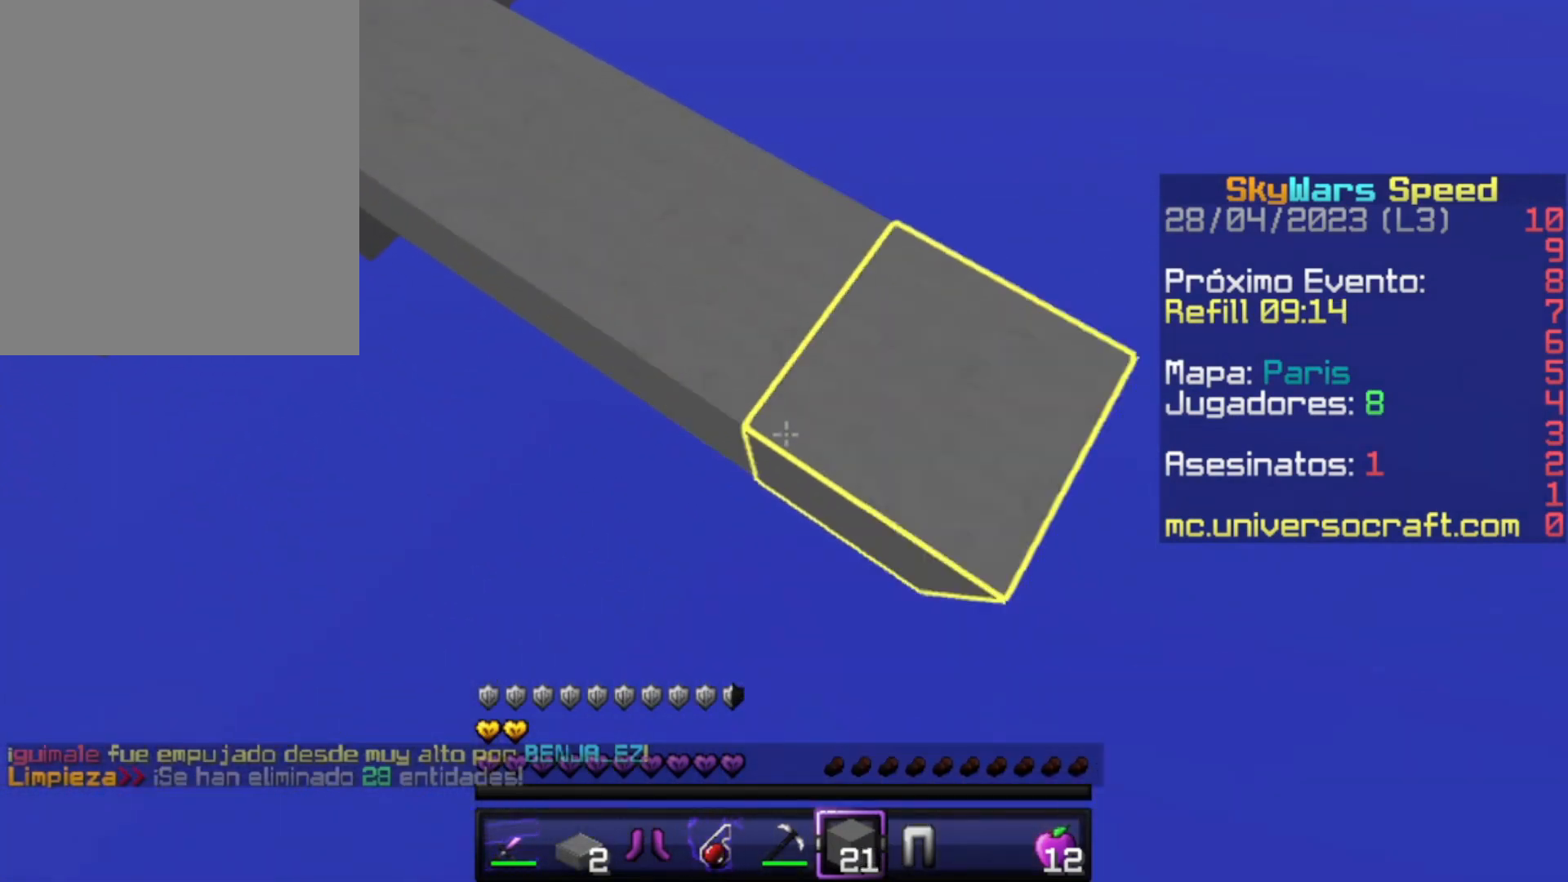
{"keys": ["d", "s"], "mouse": ["right"], "events": []}
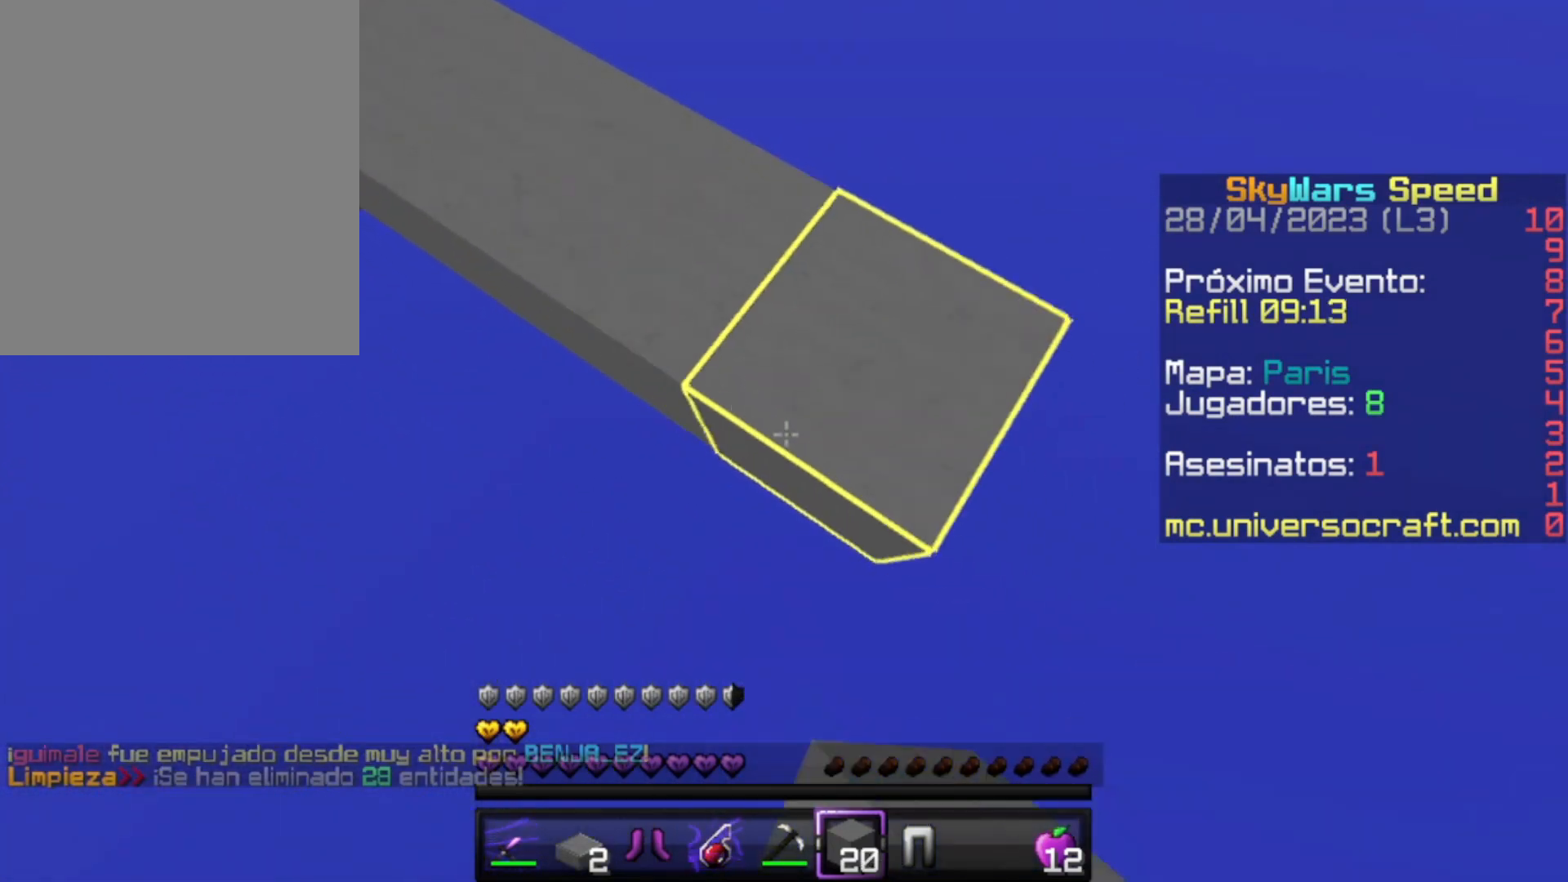
{"keys": ["d", "s"], "mouse": ["right"], "events": []}
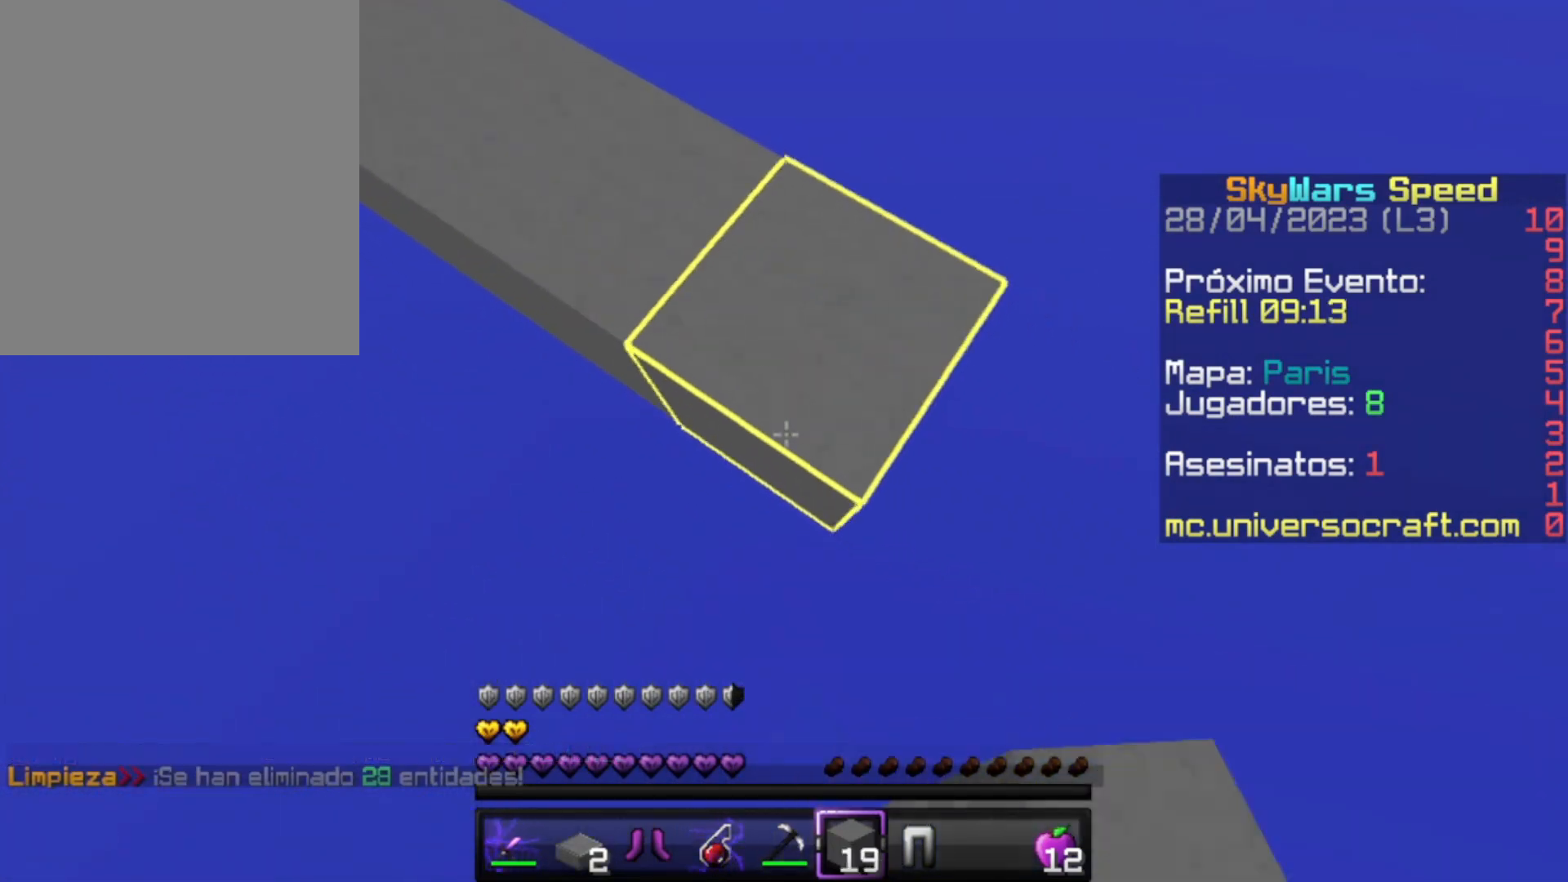
{"keys": ["d", "s"], "mouse": ["right"], "events": []}
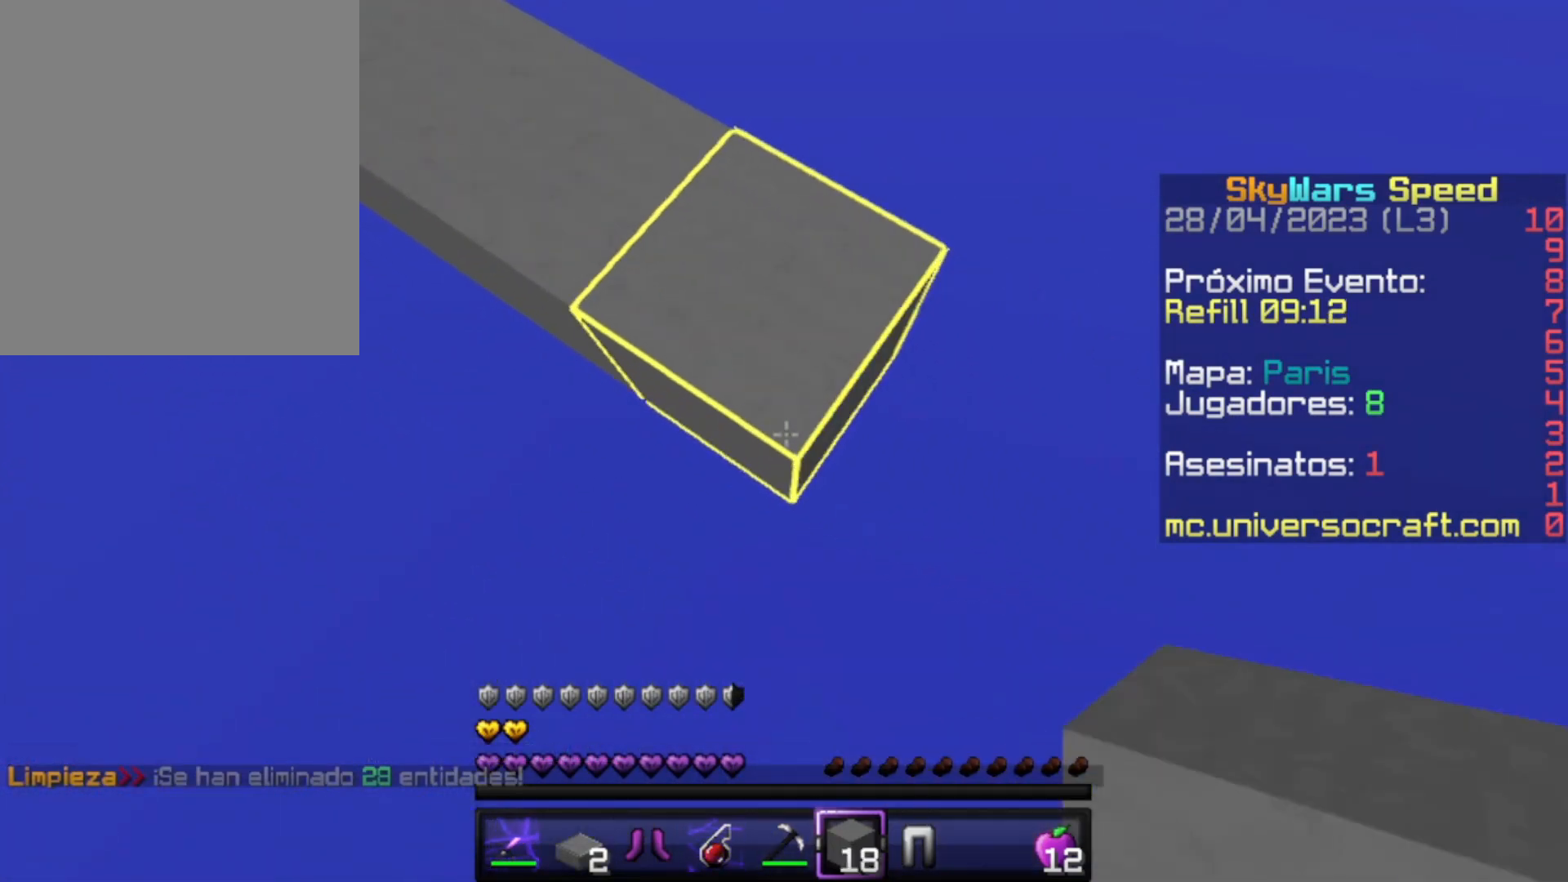
{"keys": ["d", "s"], "mouse": ["right"], "events": []}
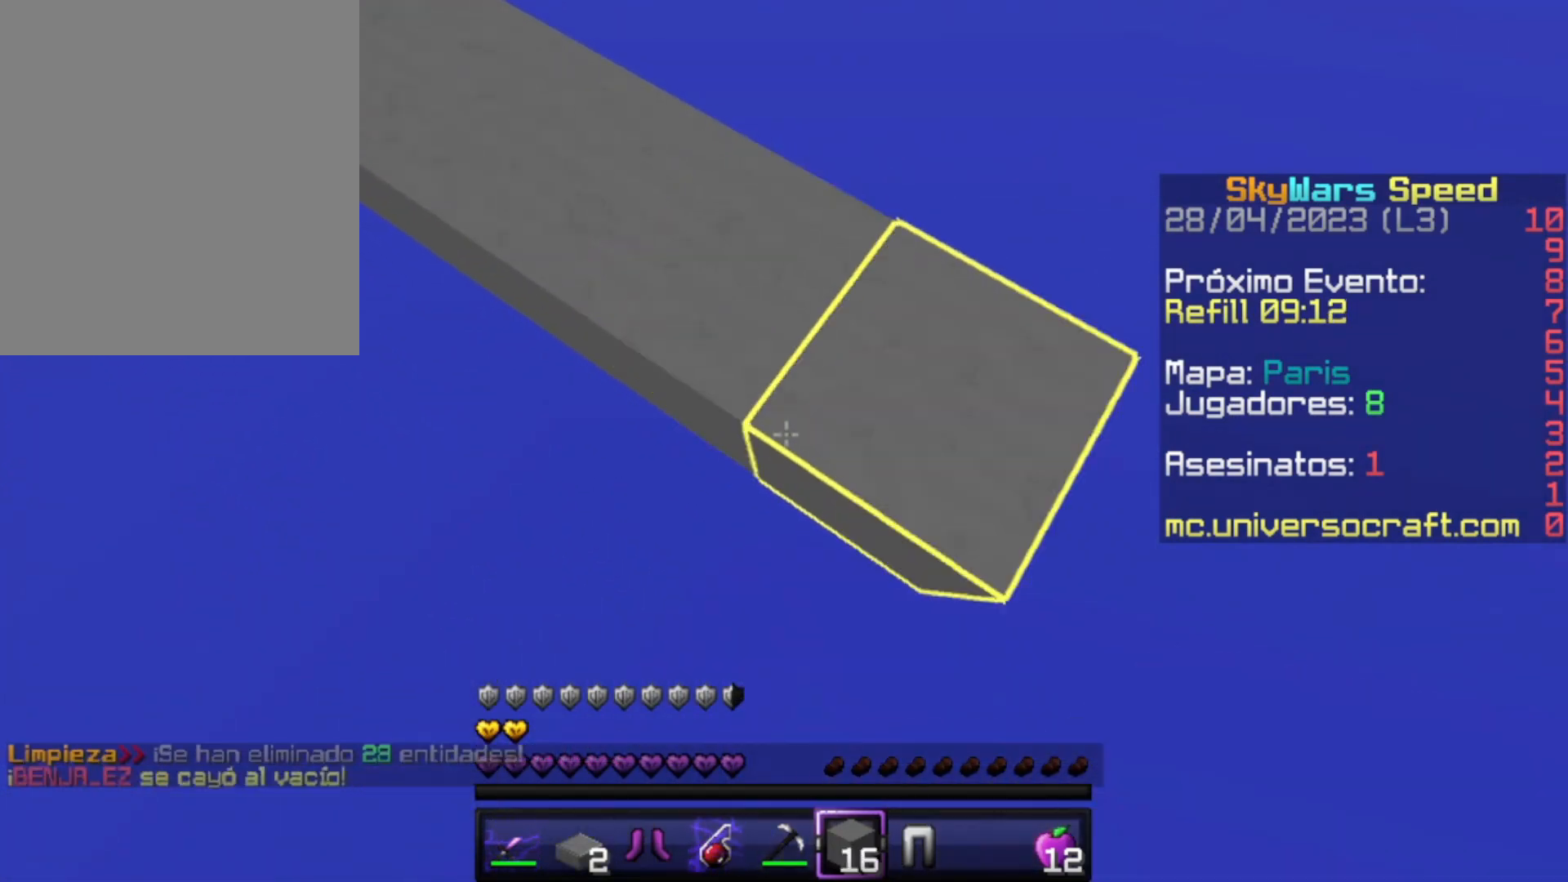
{"keys": ["d", "s"], "mouse": ["right"], "events": []}
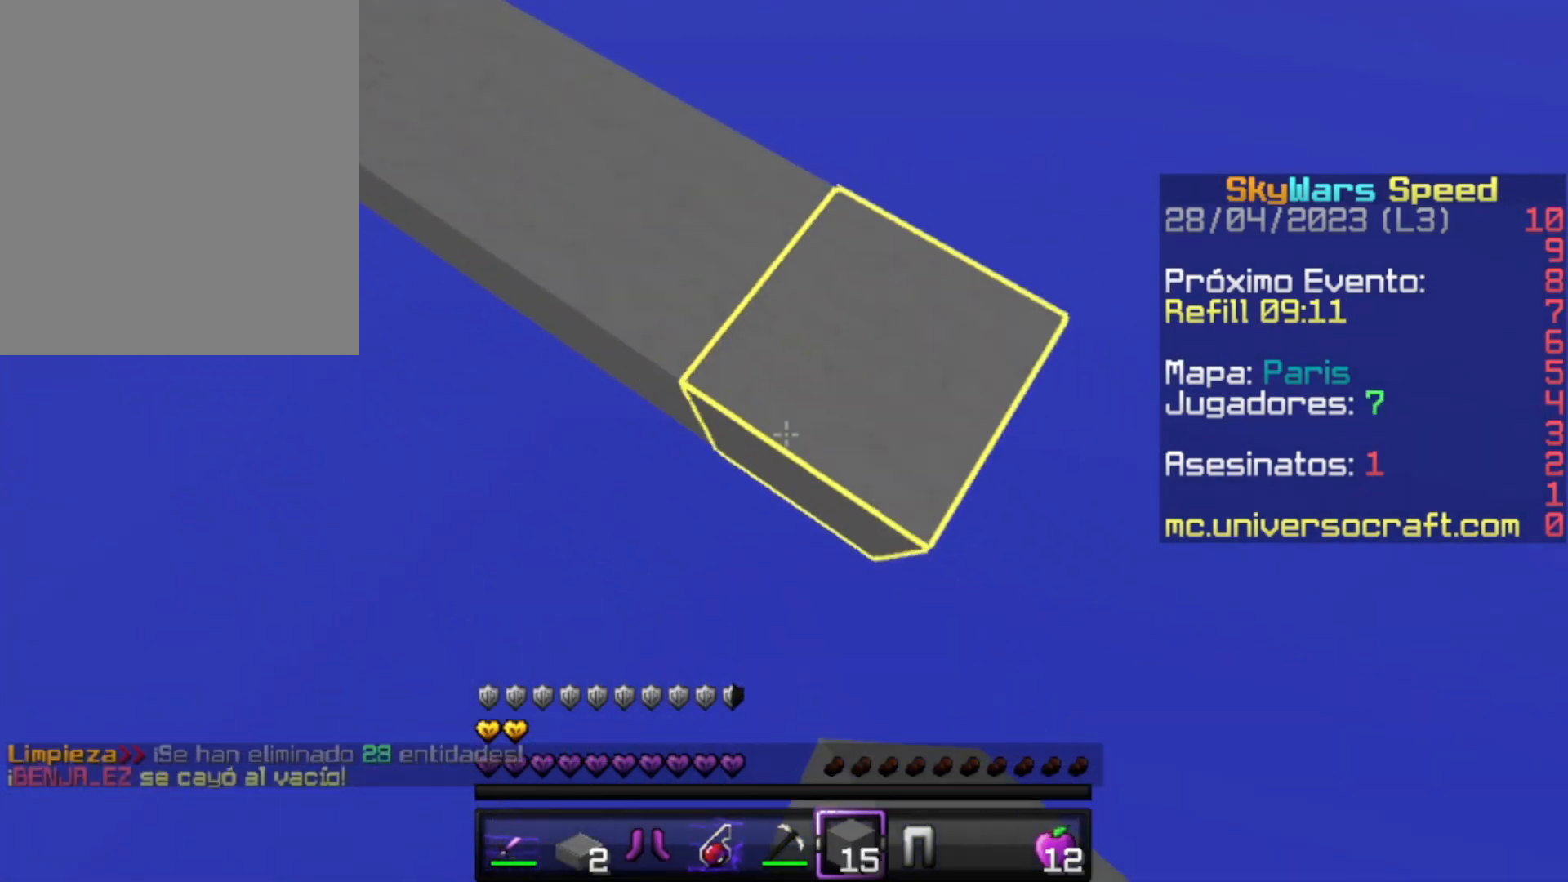
{"keys": ["d", "s"], "mouse": ["right"], "events": []}
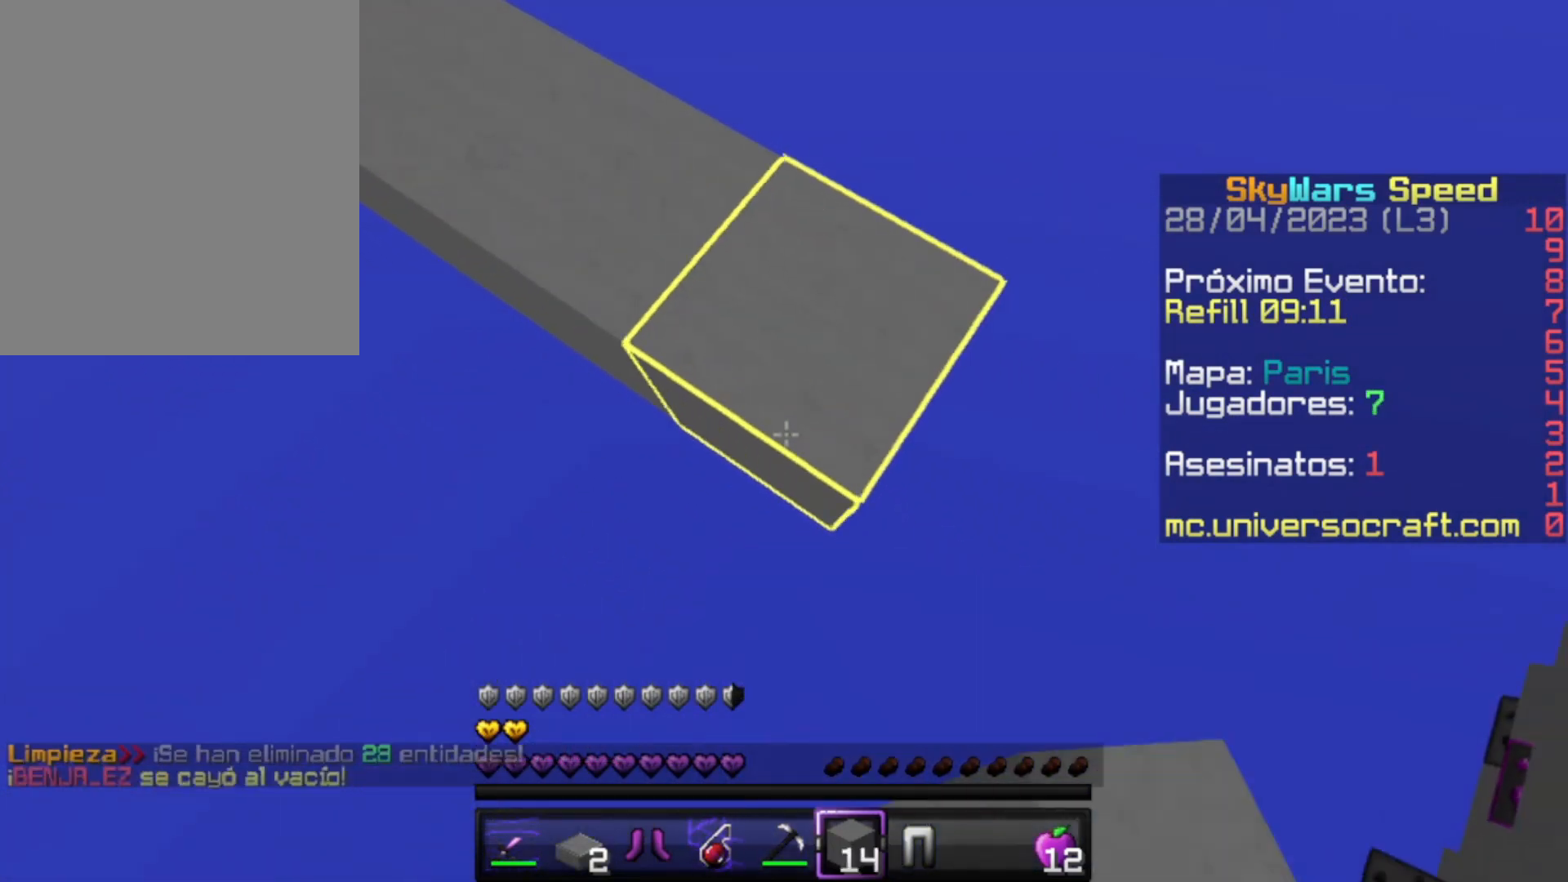
{"keys": ["a", "w"], "mouse": [], "events": [[67, "s", "up"], [100, "d", "up"], [100, "mouse_right", "up"], [167, "w", "down"], [500, "a", "down"]]}
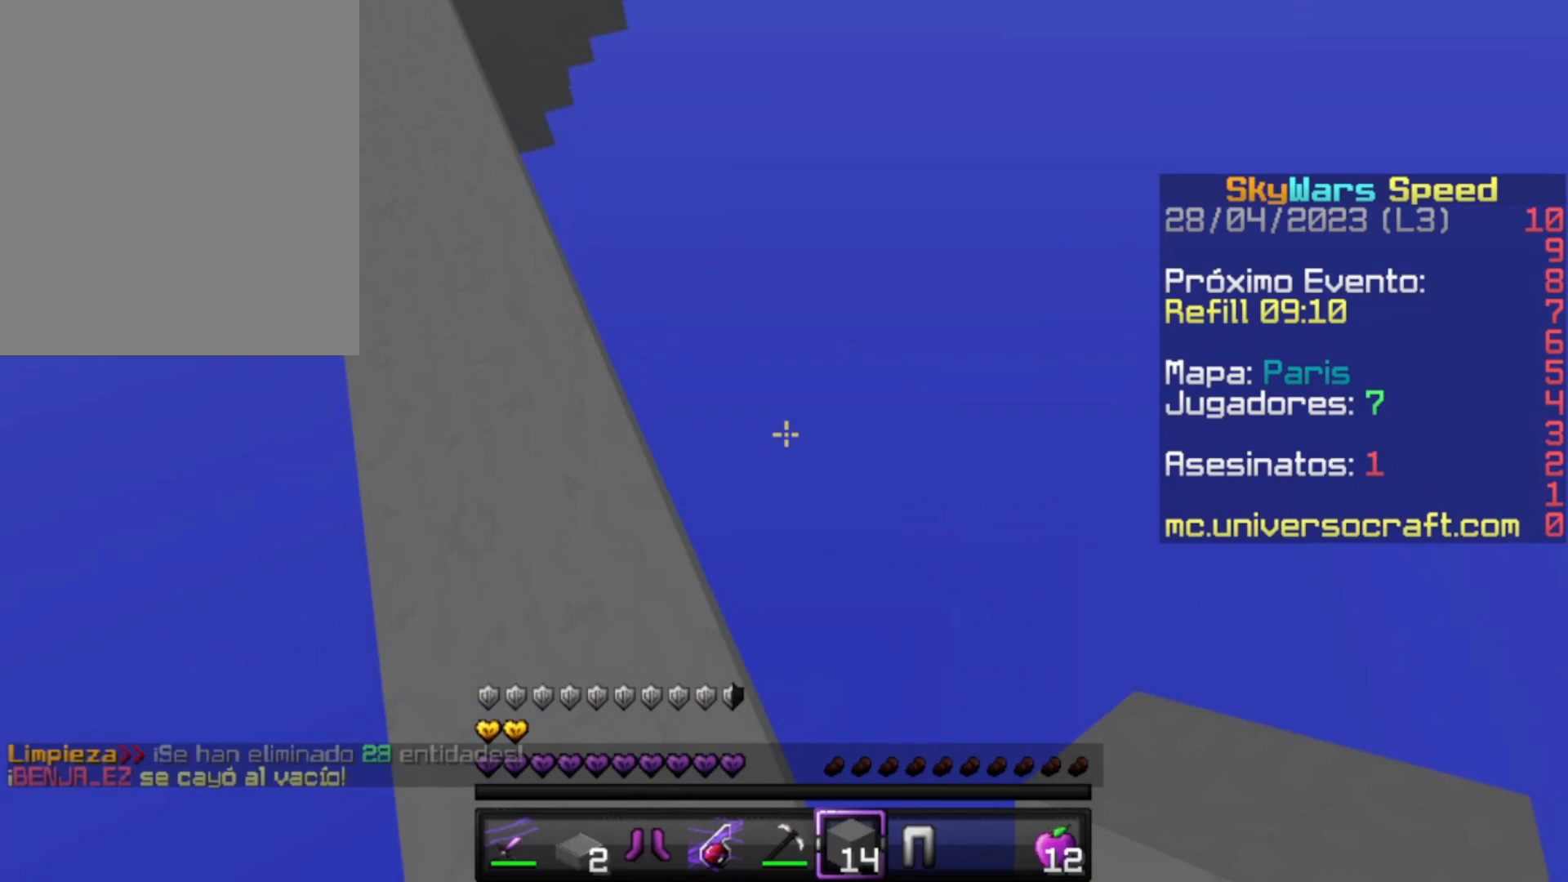
{"keys": ["w"], "mouse": [], "events": [[500, "a", "up"]]}
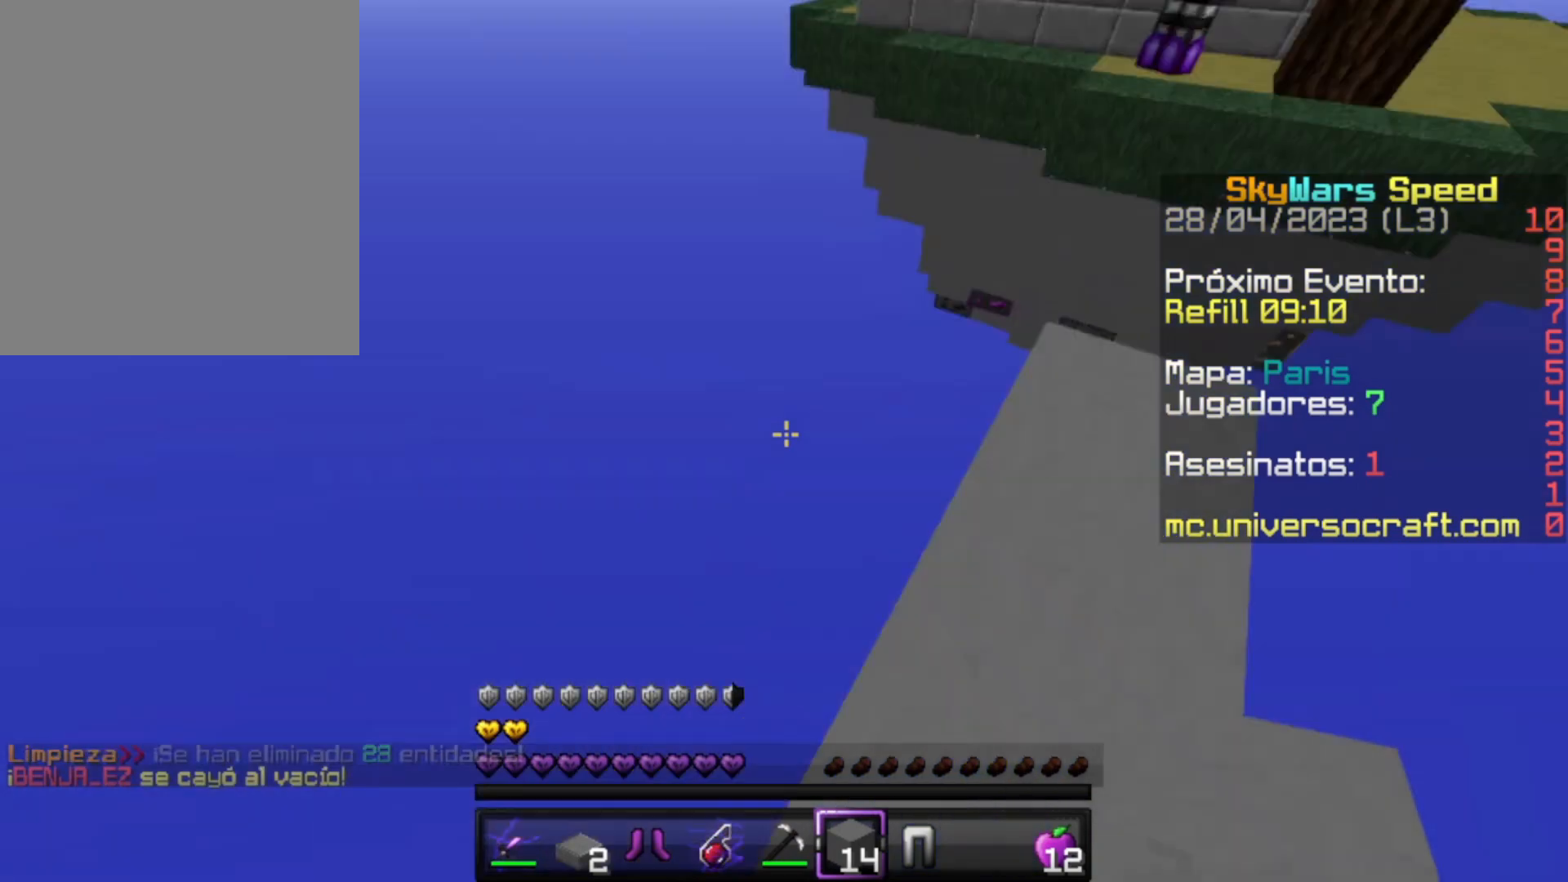
{"keys": ["w"], "mouse": [], "events": [[200, "d", "down"], [200, "w", "up"], [400, "w", "down"], [500, "d", "up"]]}
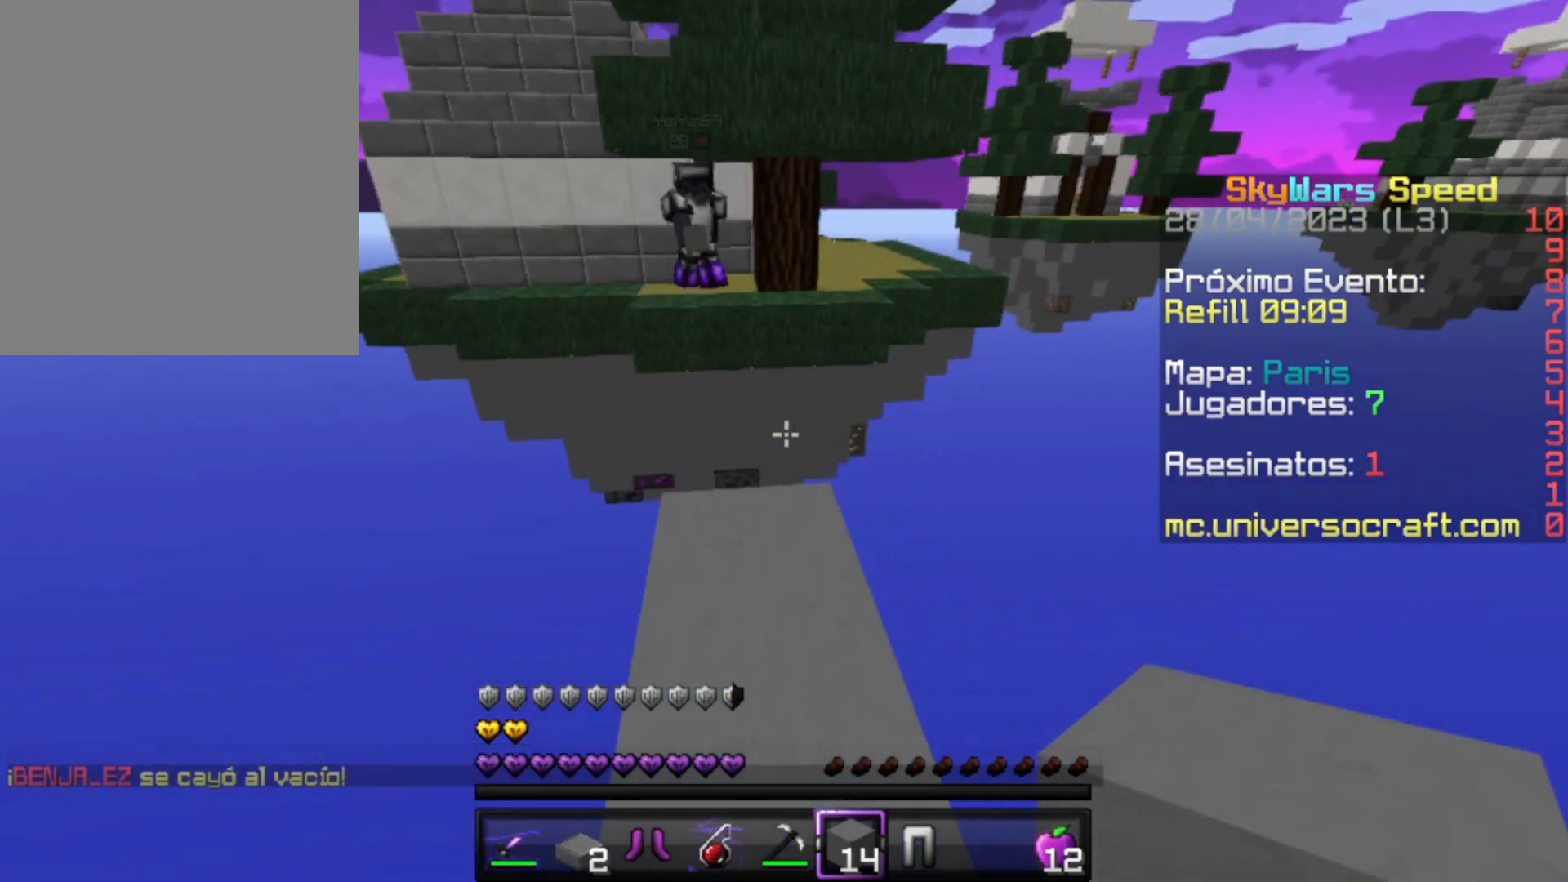
{"keys": ["w"], "mouse": [], "events": []}
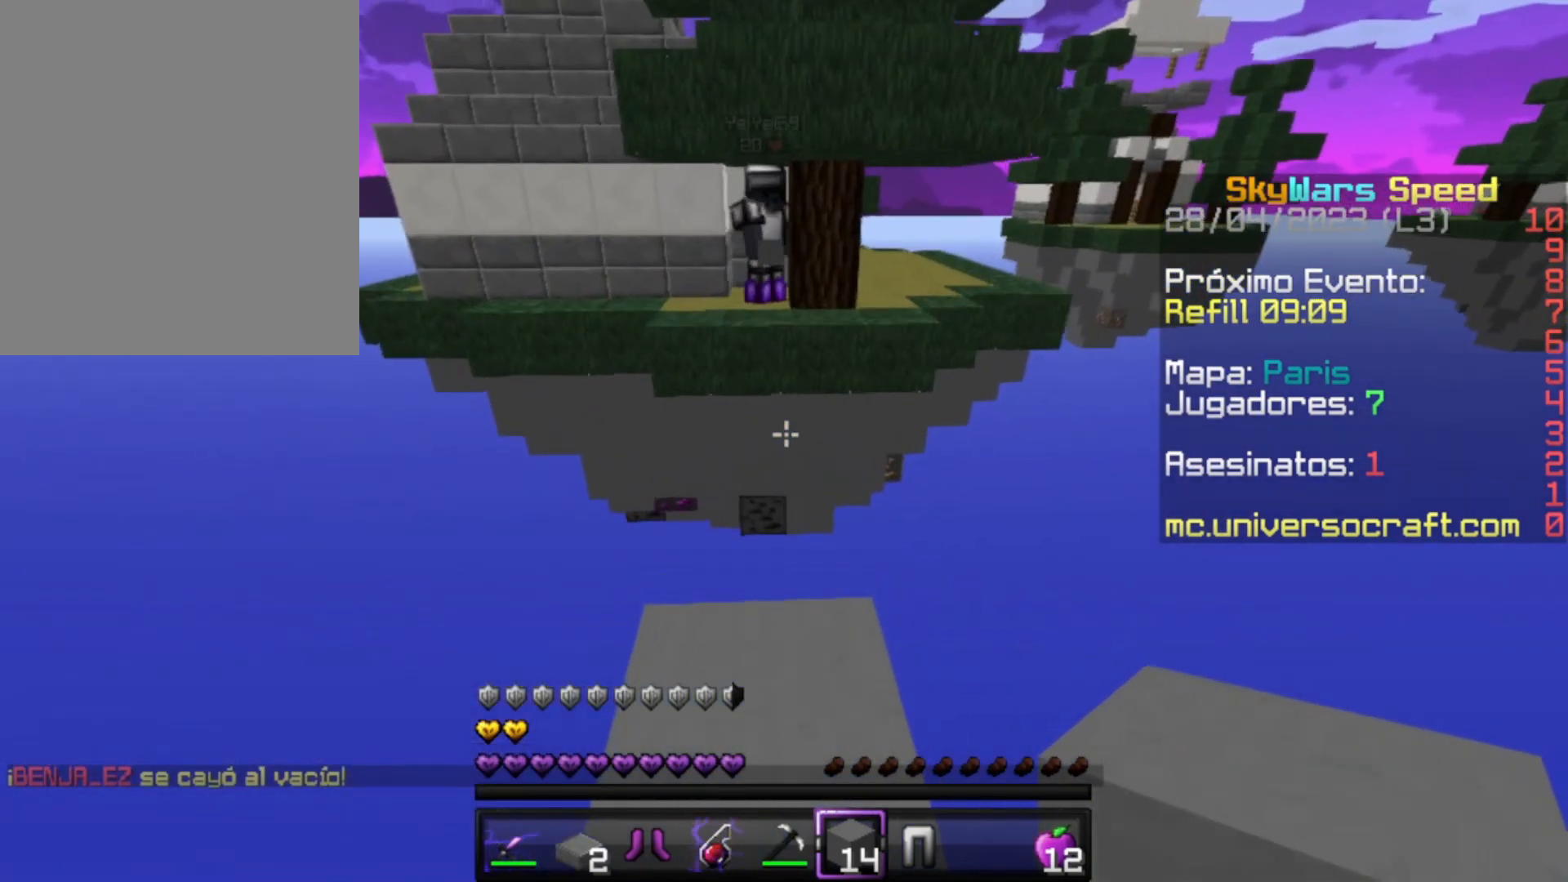
{"keys": [], "mouse": [], "events": [[500, "w", "up"]]}
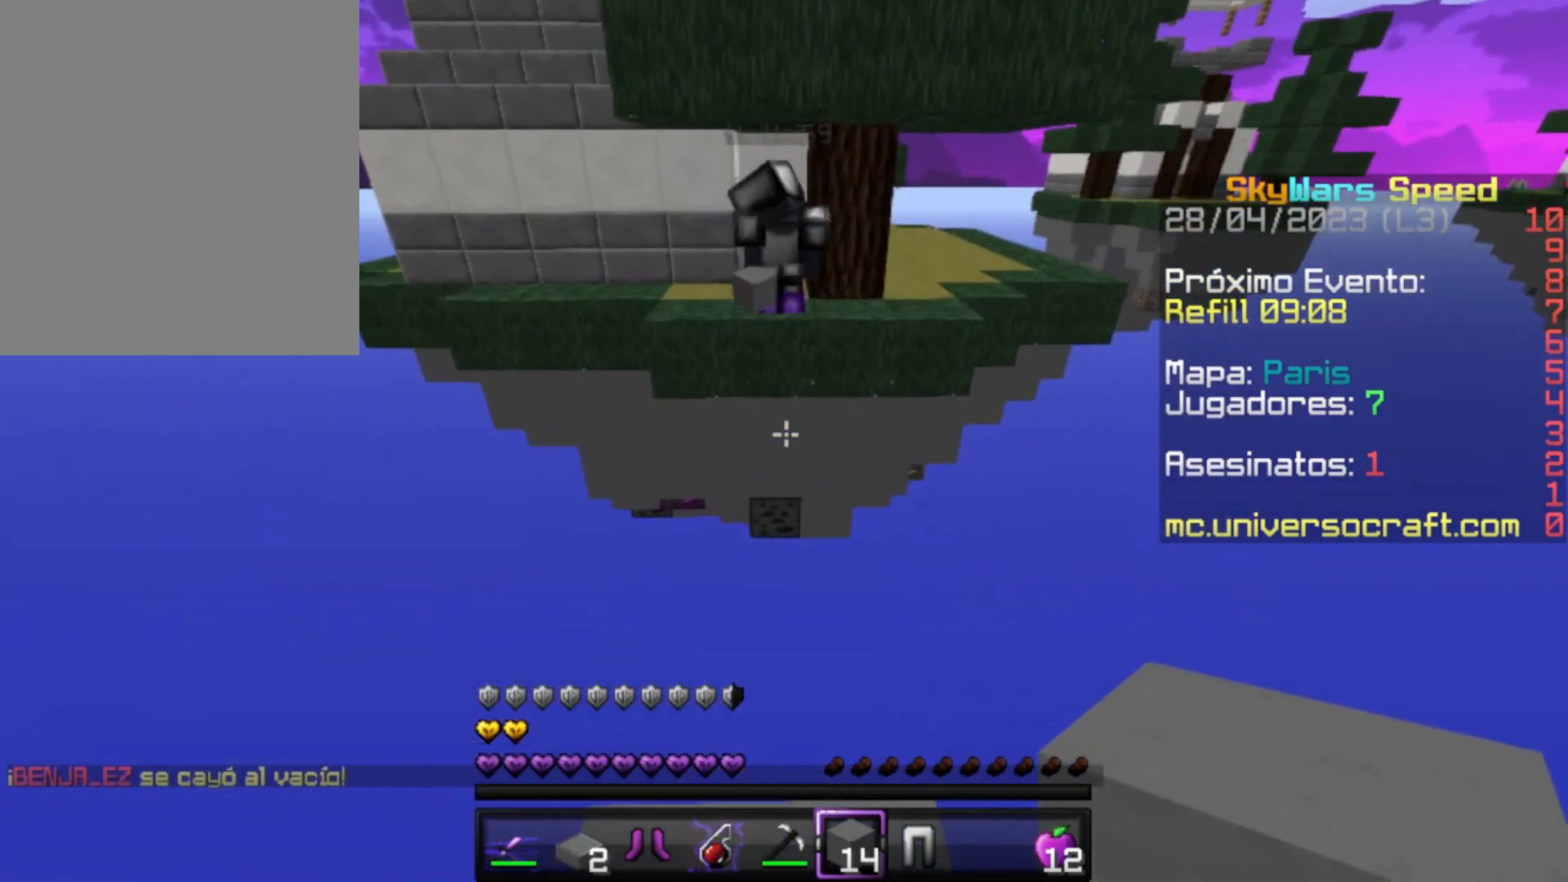
{"keys": ["s"], "mouse": [], "events": [[167, "s", "down"]]}
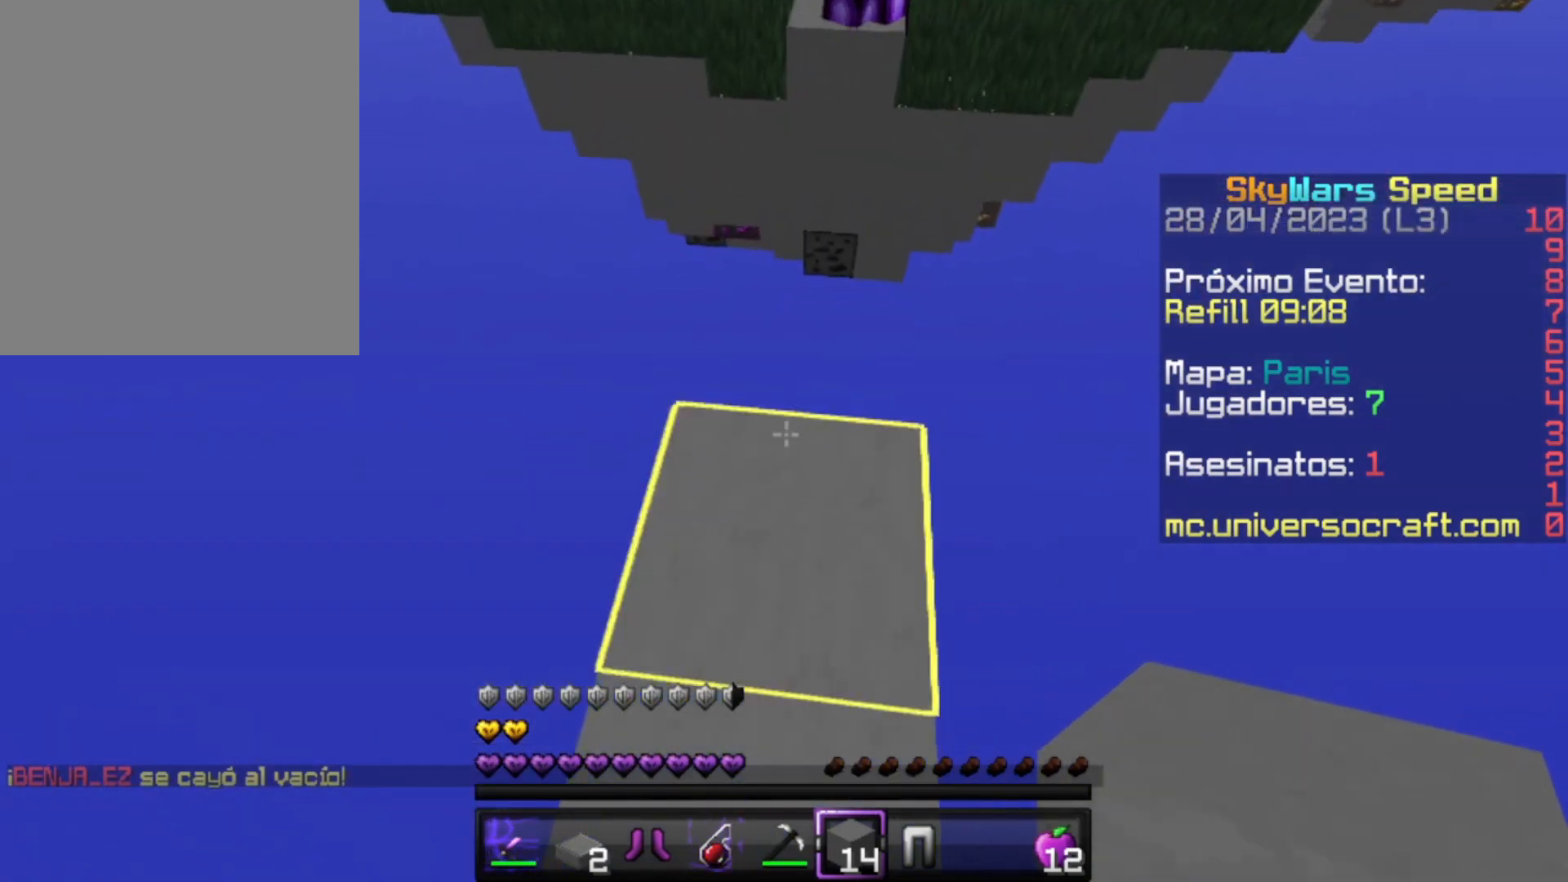
{"keys": ["s"], "mouse": ["right"], "events": [[67, "mouse_right", "down"], [100, "mouse_right", "up"], [500, "mouse_right", "down"]]}
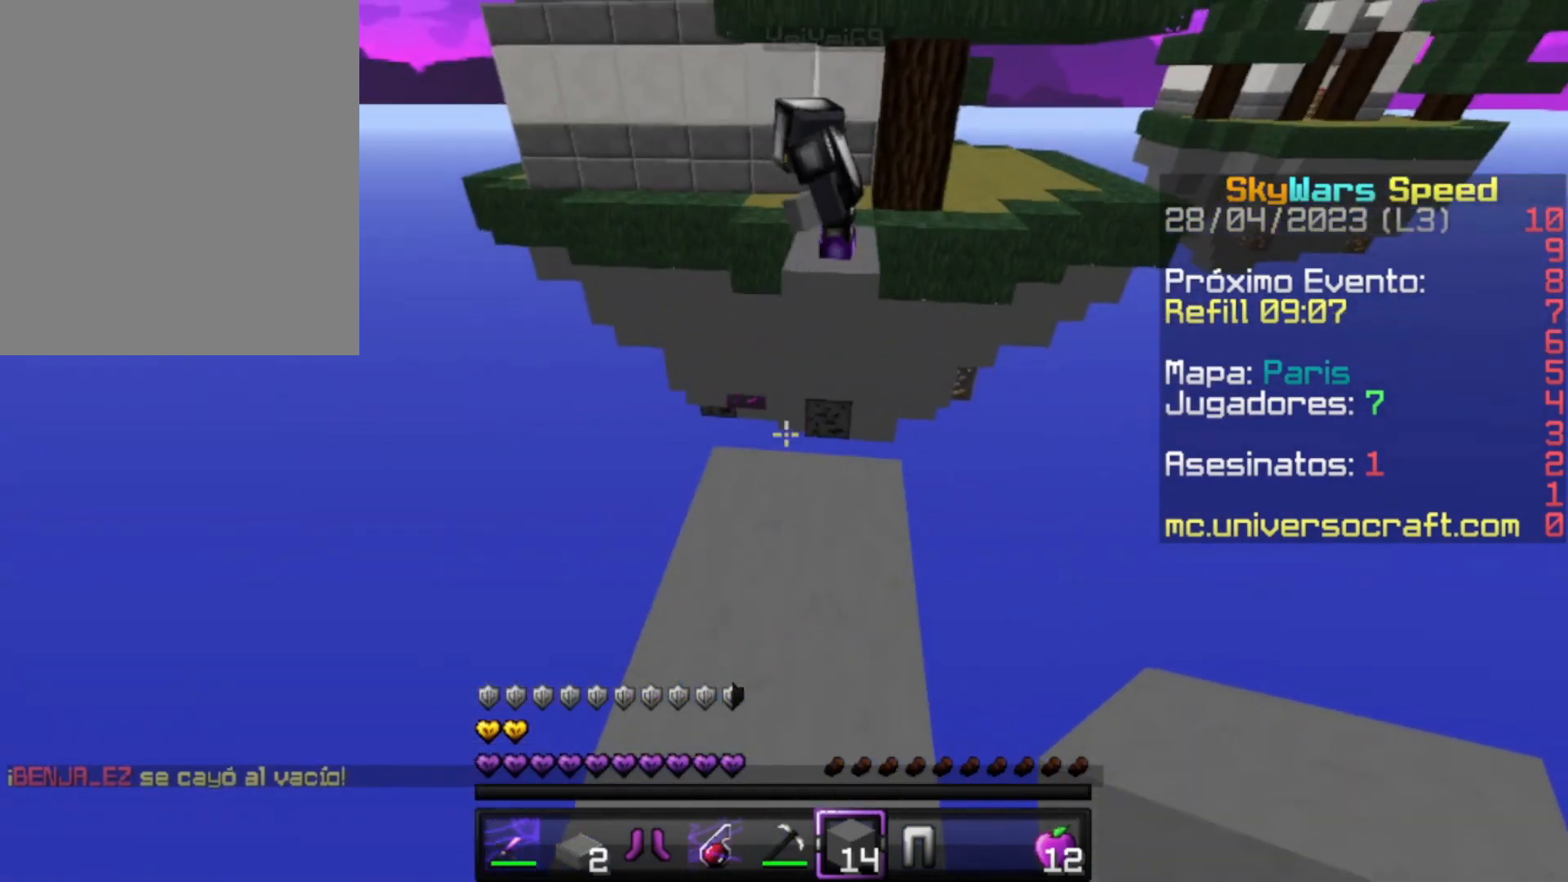
{"keys": [], "mouse": [], "events": [[67, "mouse_right", "up"], [200, "mouse_right", "down"], [300, "mouse_right", "up"], [500, "s", "up"]]}
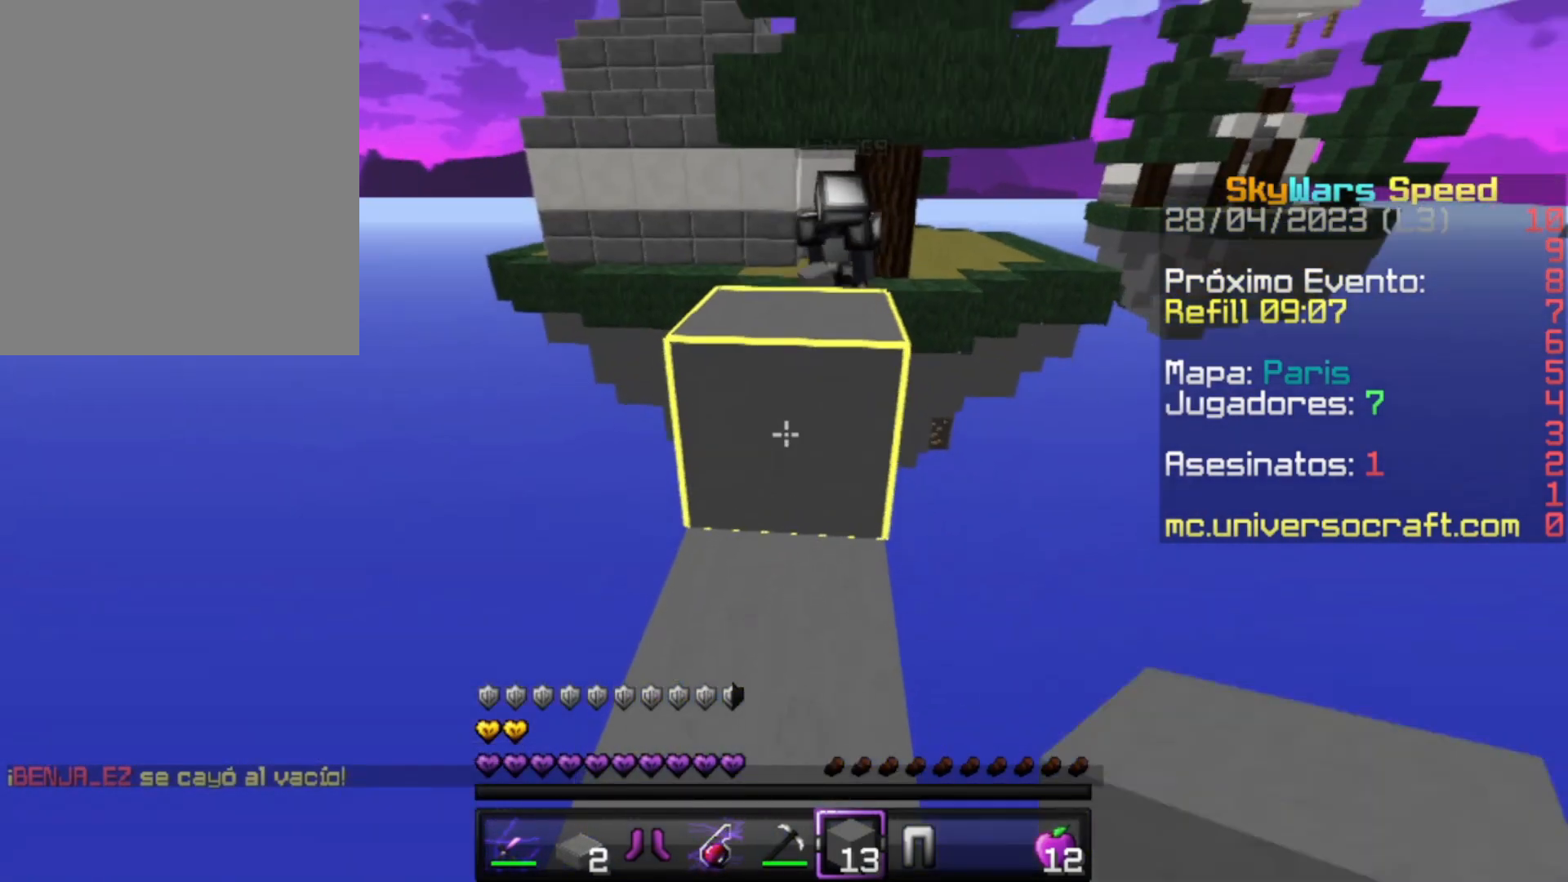
{"keys": ["w"], "mouse": [], "events": [[500, "w", "down"]]}
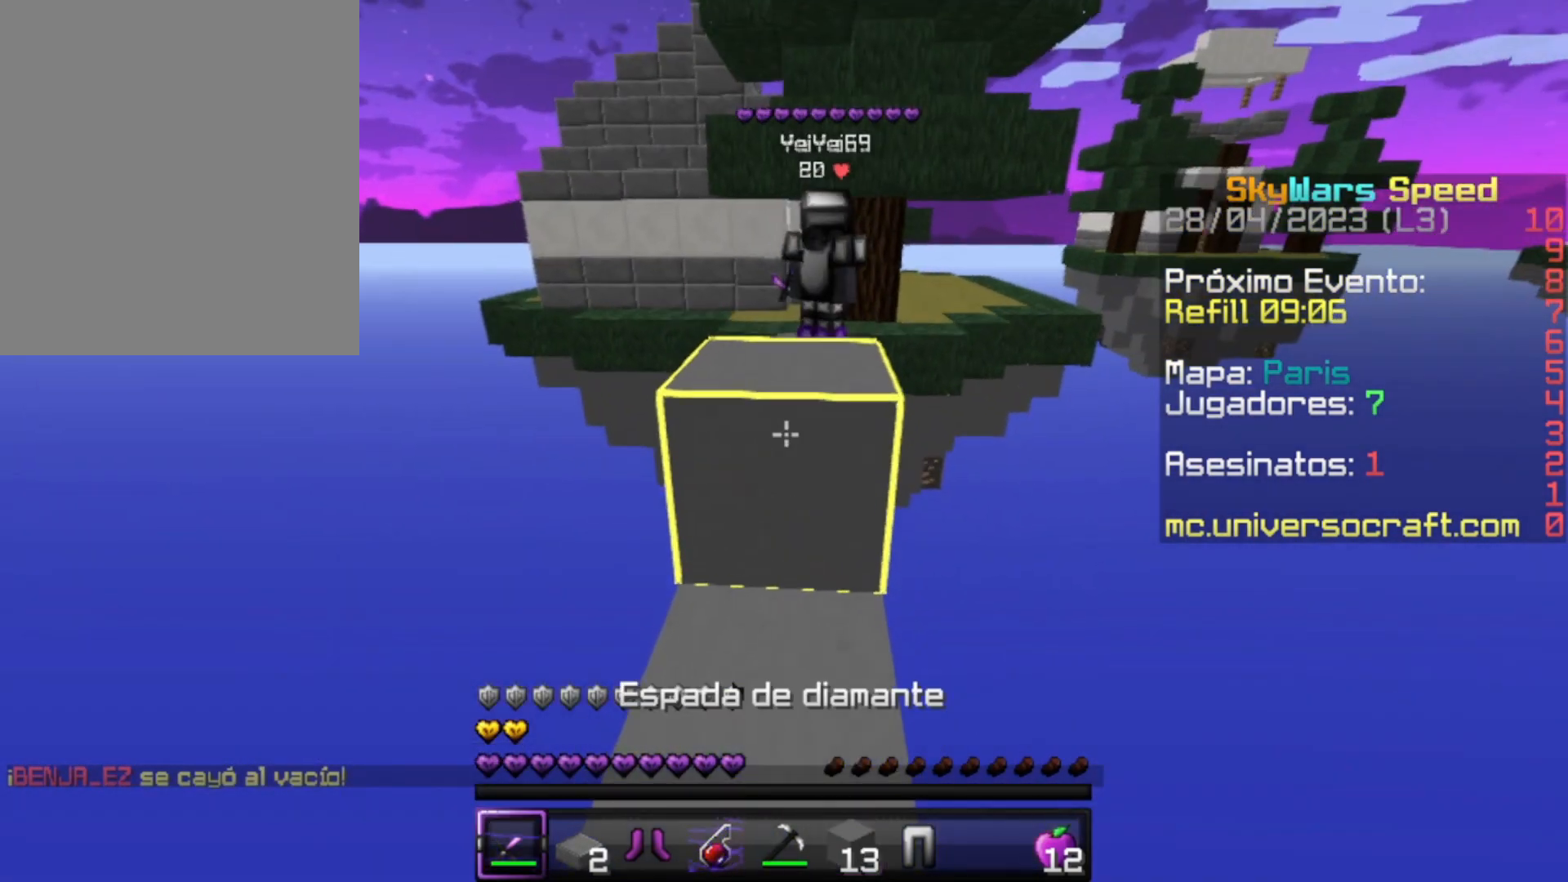
{"keys": [], "mouse": [], "events": [[400, "w", "up"]]}